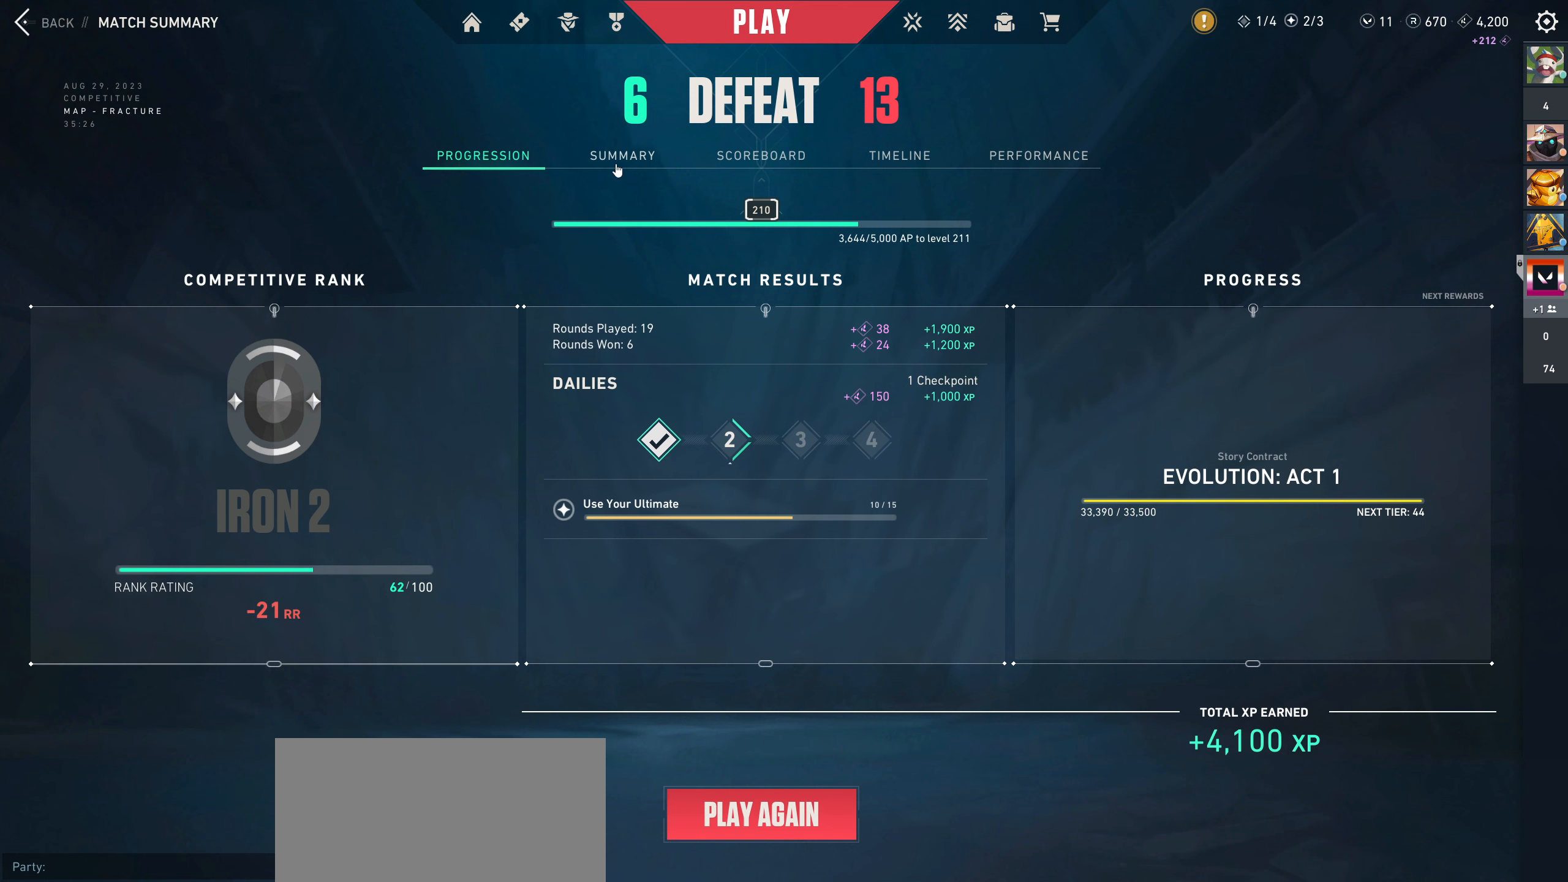
Gameplay with keyboard and mouse; each line is a JSON object with the keys and mouse buttons held at the frame after it. "events" lists presses ("down") and releases ("up") of "a", "ctrl", "d", "e", "q", "s", "shift", "space", "w", "mouse_left", "mouse_wheel", "mouse_right", "mouse_mb4" and "mouse_mb5" between this image and that frame as [ms after this image, input, new state], when the widget could be followed in between. "mouse_left", "mouse_wheel", "mouse_right", "mouse_mb4", "mouse_mb5" = the "left", "wheel", "right", "mb4", "mb5" buttons of the "mouse" list. No other keys are recorded. "wheel" means that the mouse wheel is clicked or scrolled. Not read: mouse_move.
{"keys": [], "mouse": ["left"], "events": [[466, "mouse_left", "down"]]}
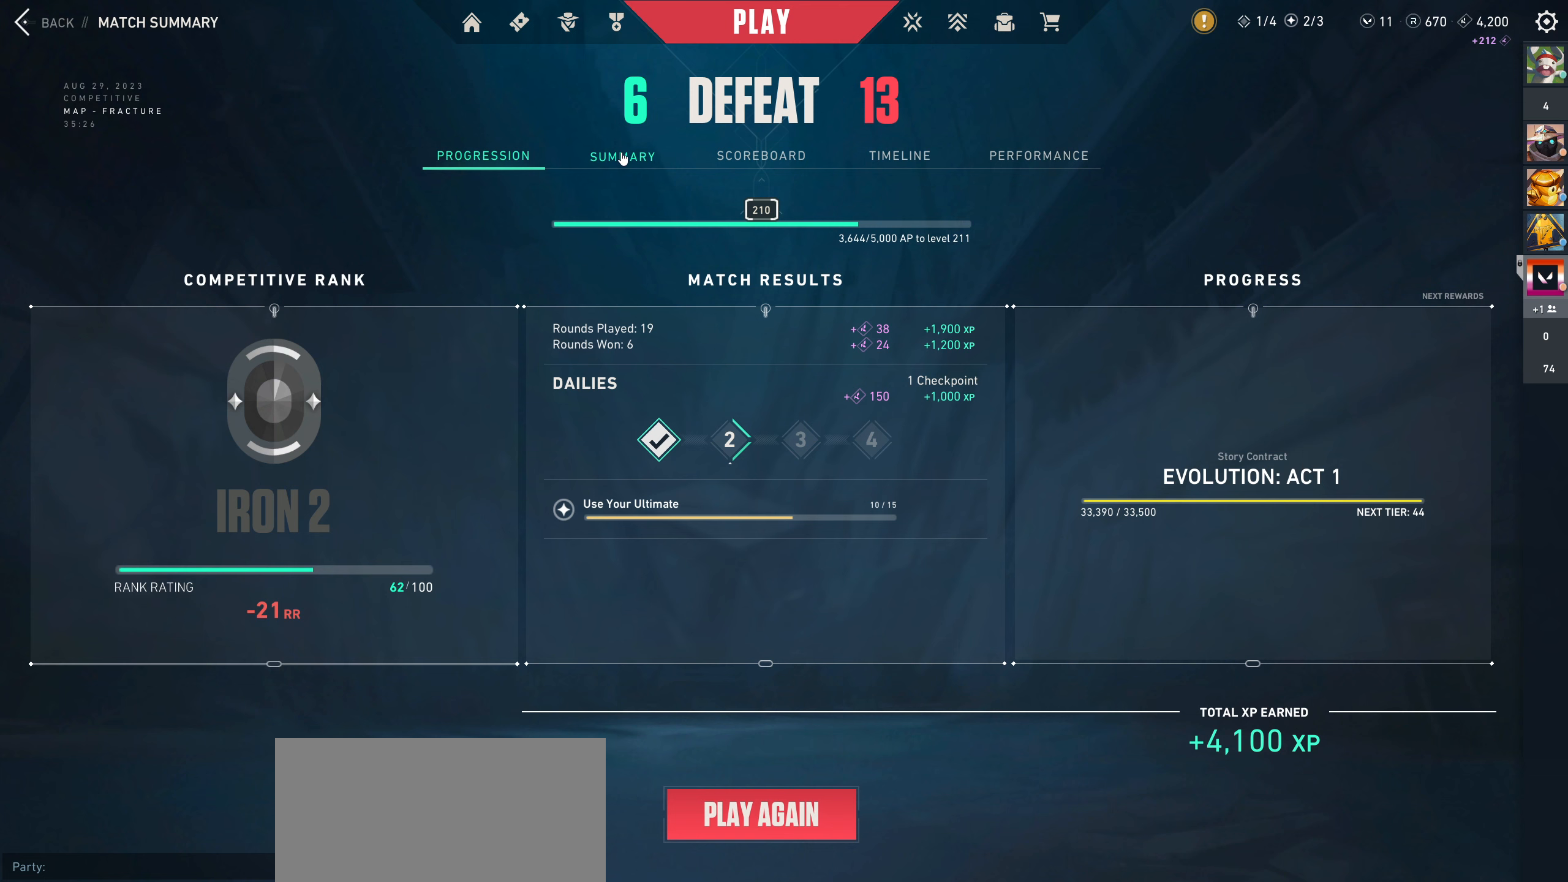
{"keys": [], "mouse": [], "events": [[150, "mouse_left", "up"]]}
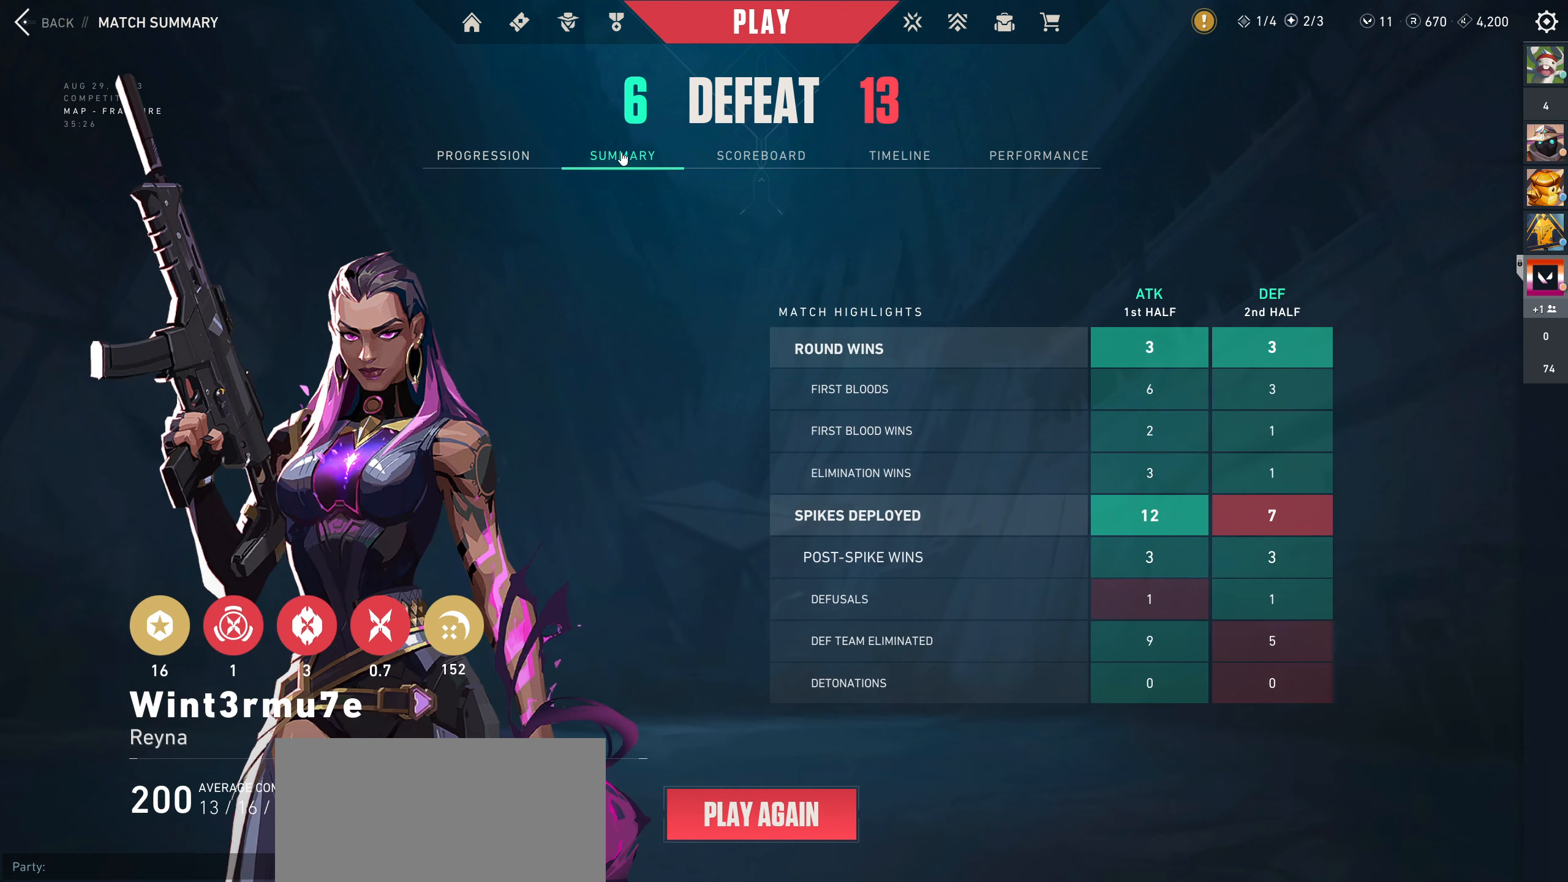
{"keys": [], "mouse": [], "events": []}
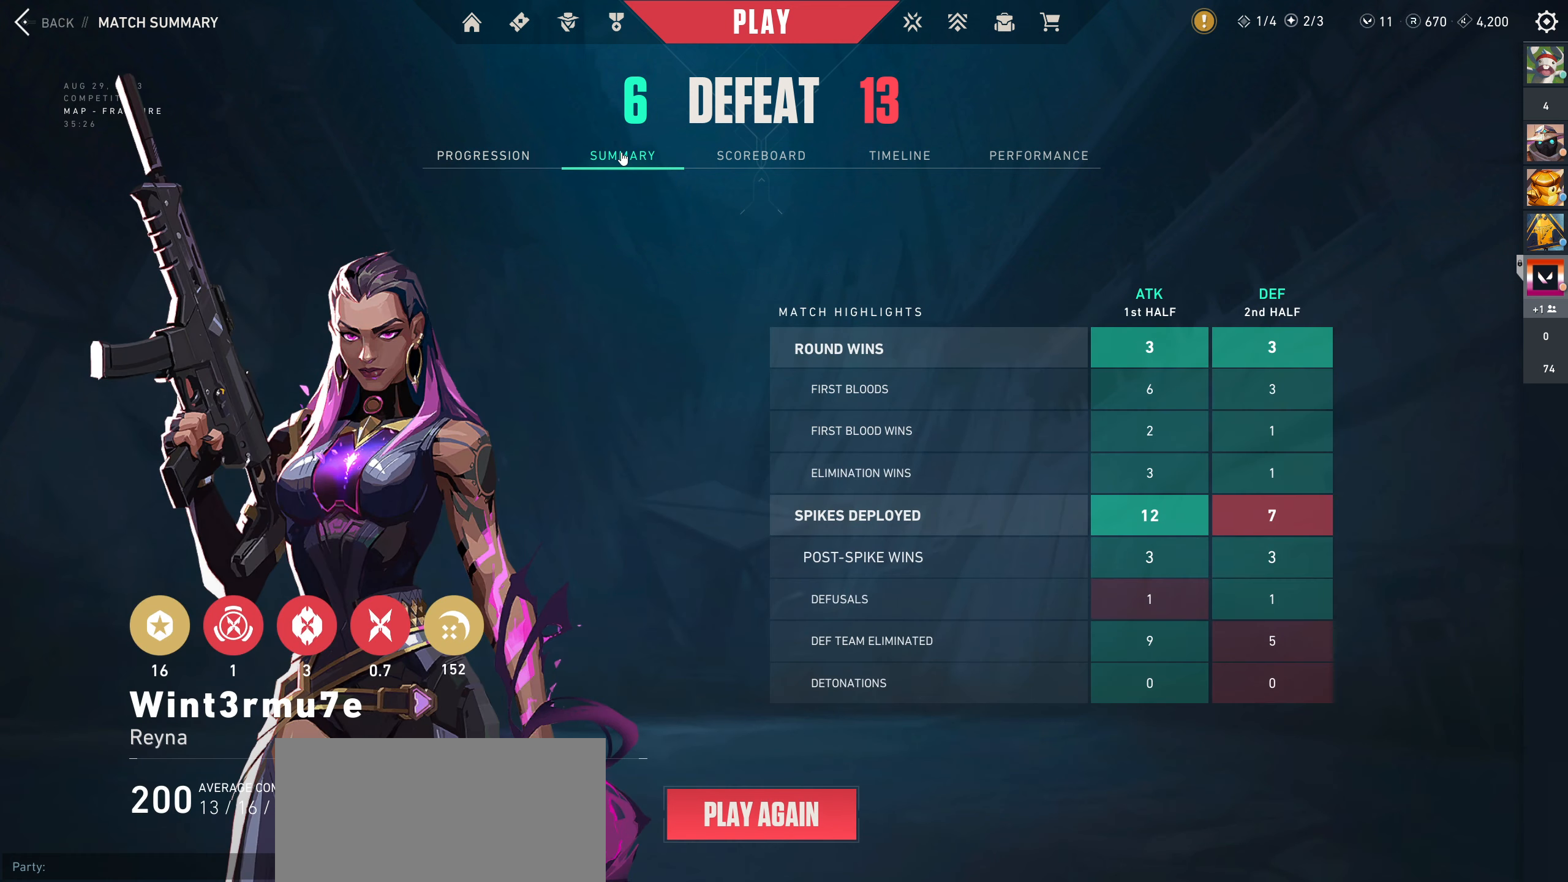
{"keys": [], "mouse": [], "events": []}
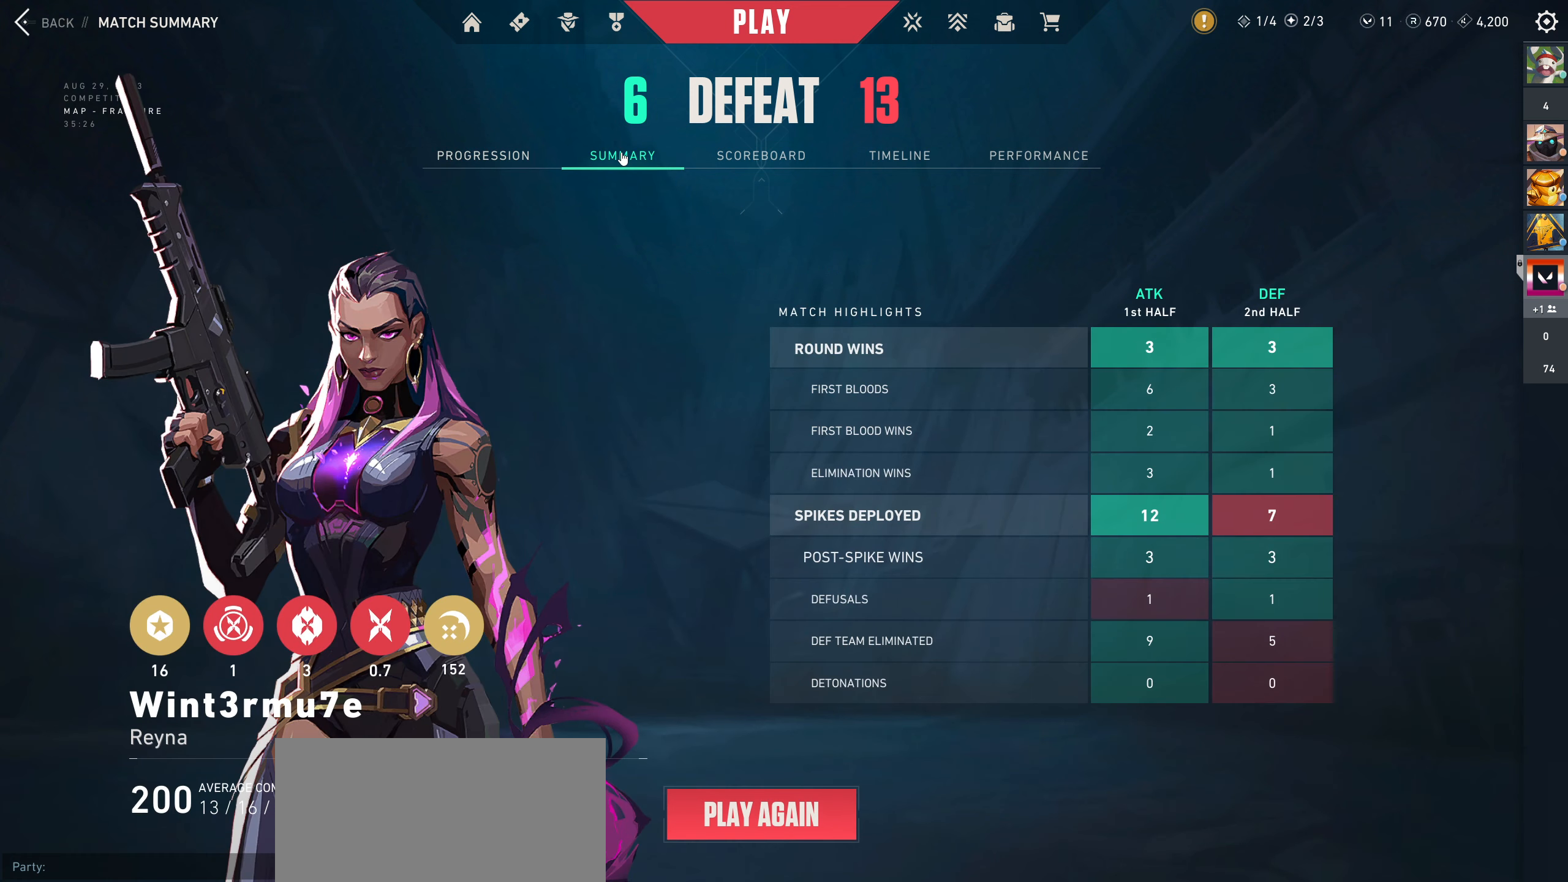
{"keys": [], "mouse": [], "events": []}
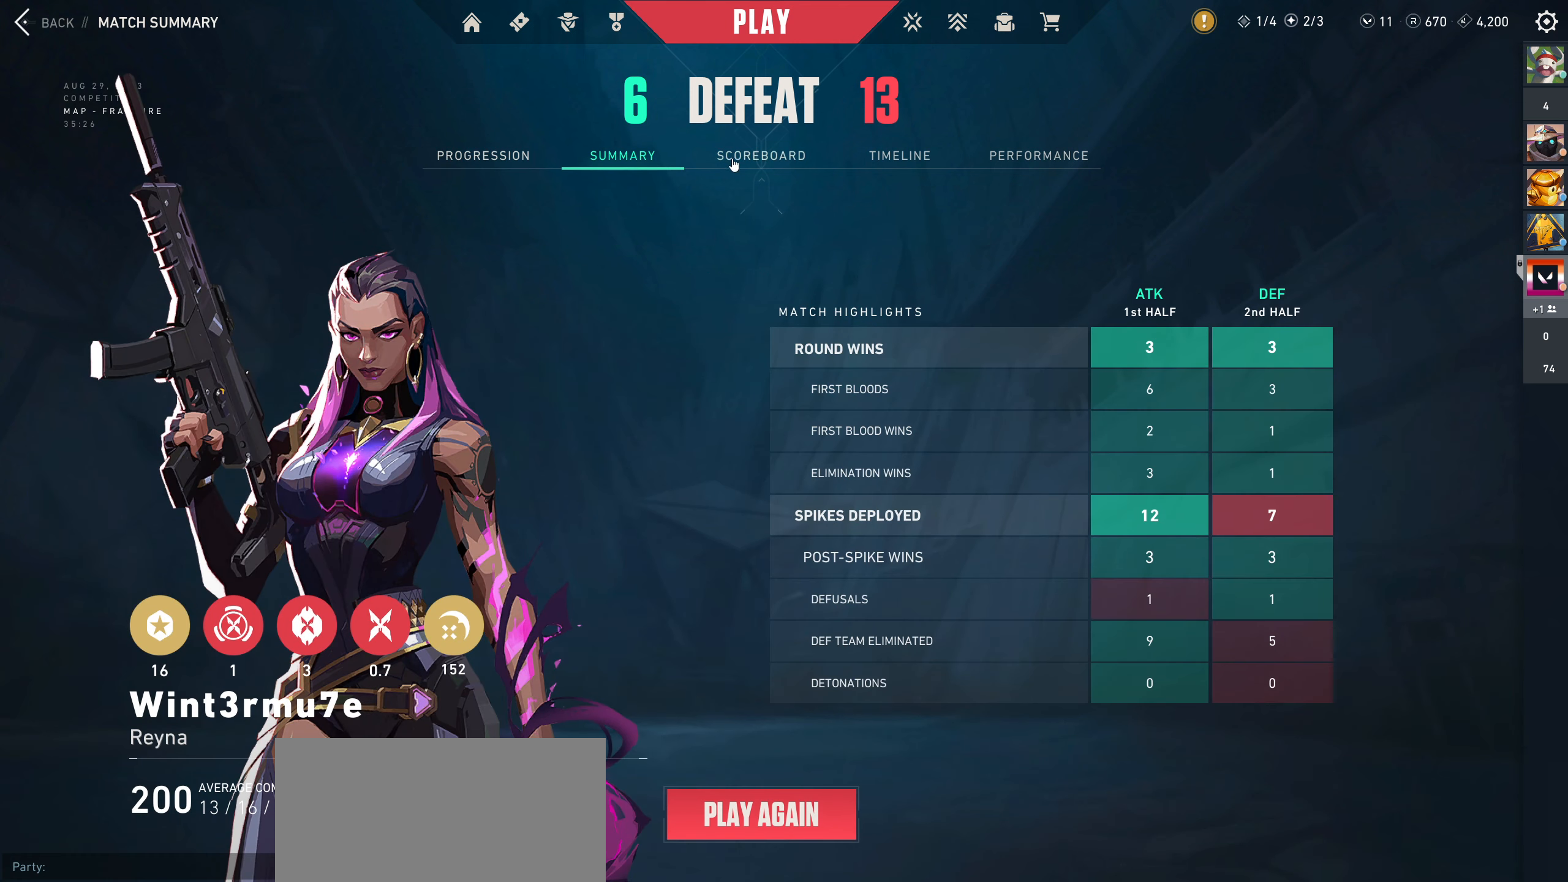
{"keys": [], "mouse": [], "events": [[266, "mouse_left", "down"], [383, "mouse_left", "up"]]}